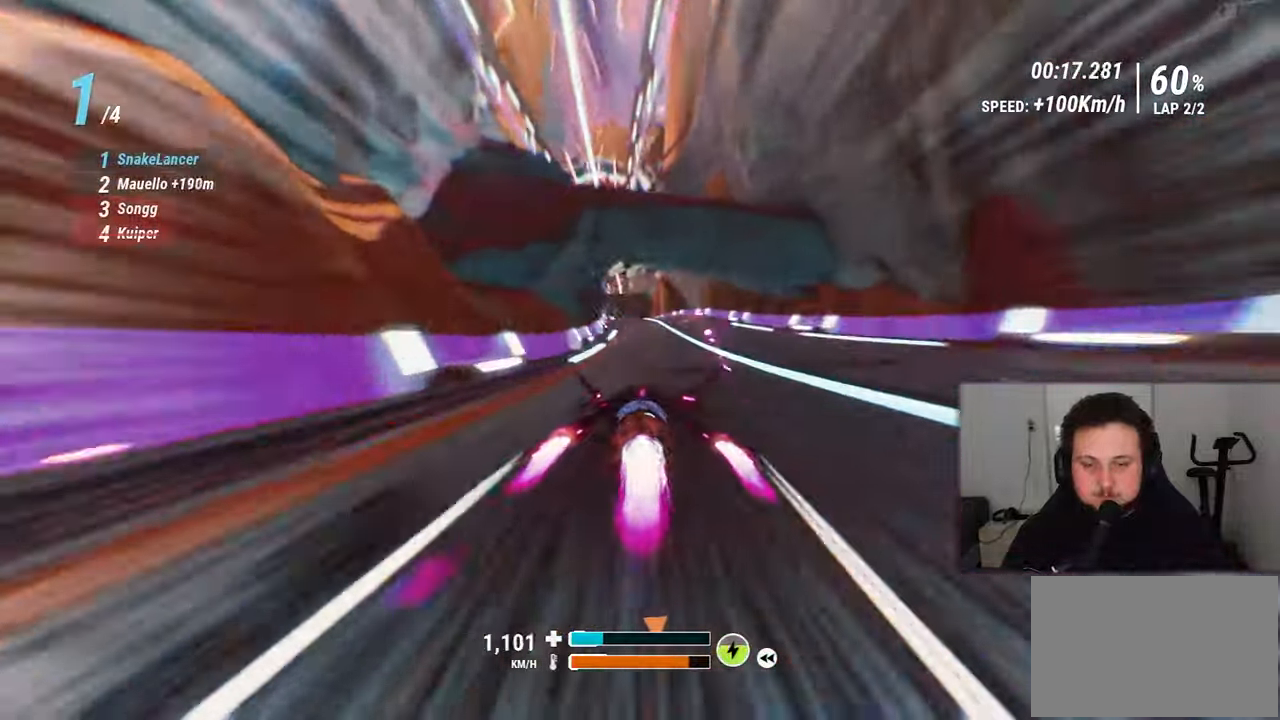
Gameplay with a controller (Xbox layout); each line is a JSON object with the inputs held at the frame after it. "events" lists button and stick changes between this image and that frame as [ms after this image, input, new state], when the widget could be followed in between. Not read: HOME L2 L3 R2 R3 SELECT START.
{"buttons": [], "left_stick": "up-left", "right_stick": "center", "events": [[83, "left_stick", "up"], [283, "left_stick", "up-right"], [483, "left_stick", "up-left"]]}
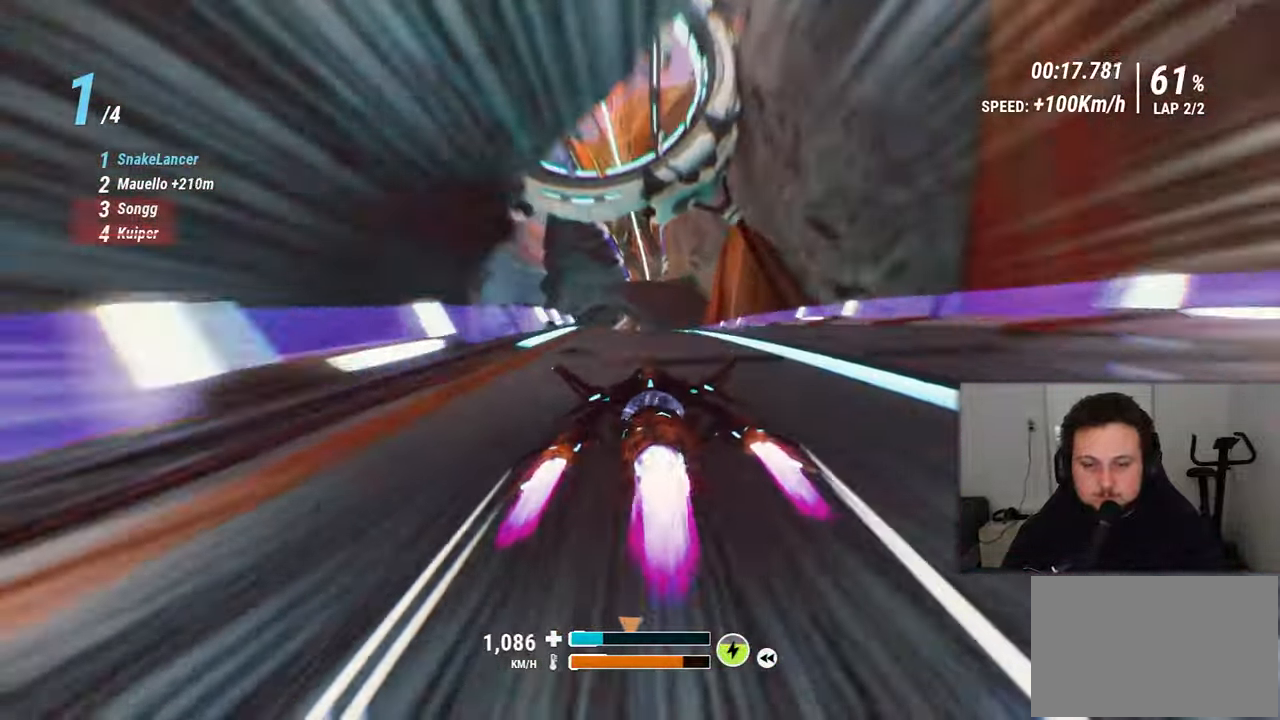
{"buttons": [], "left_stick": "up-left", "right_stick": "center", "events": [[150, "right_stick", "left"], [366, "right_stick", "center"], [383, "left_stick", "center"], [466, "left_stick", "up-left"]]}
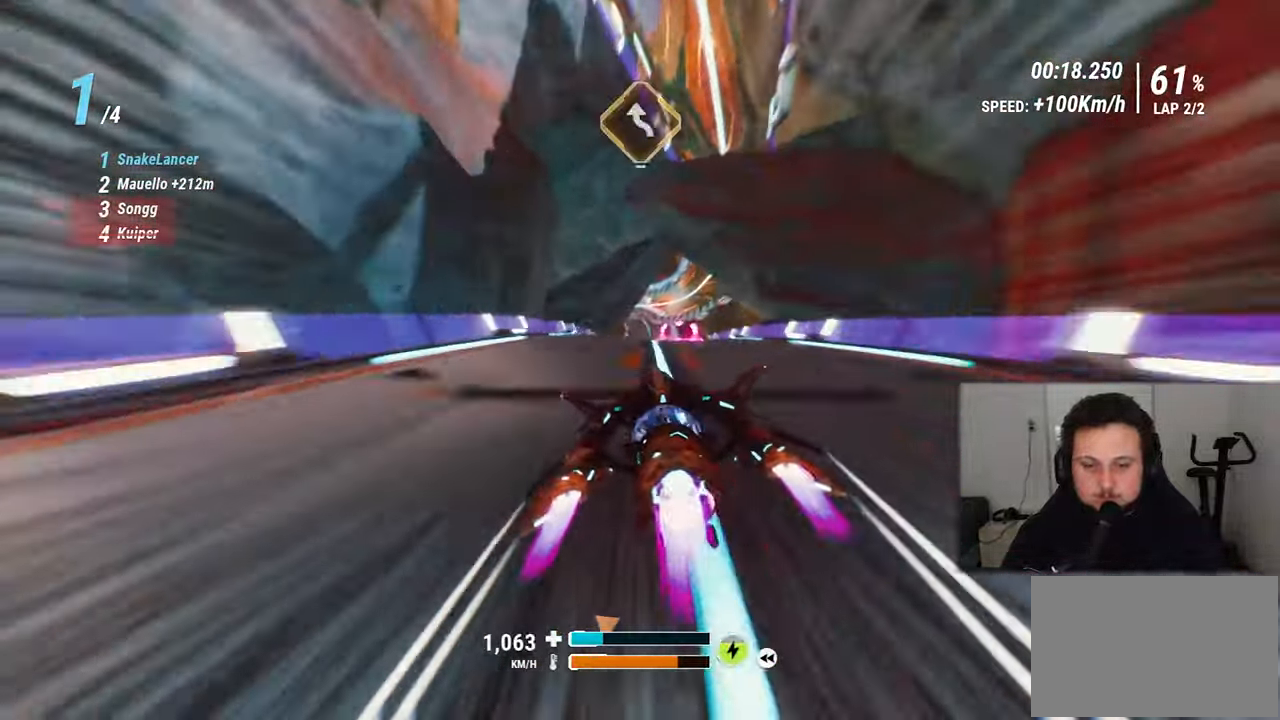
{"buttons": [], "left_stick": "center", "right_stick": "right"}
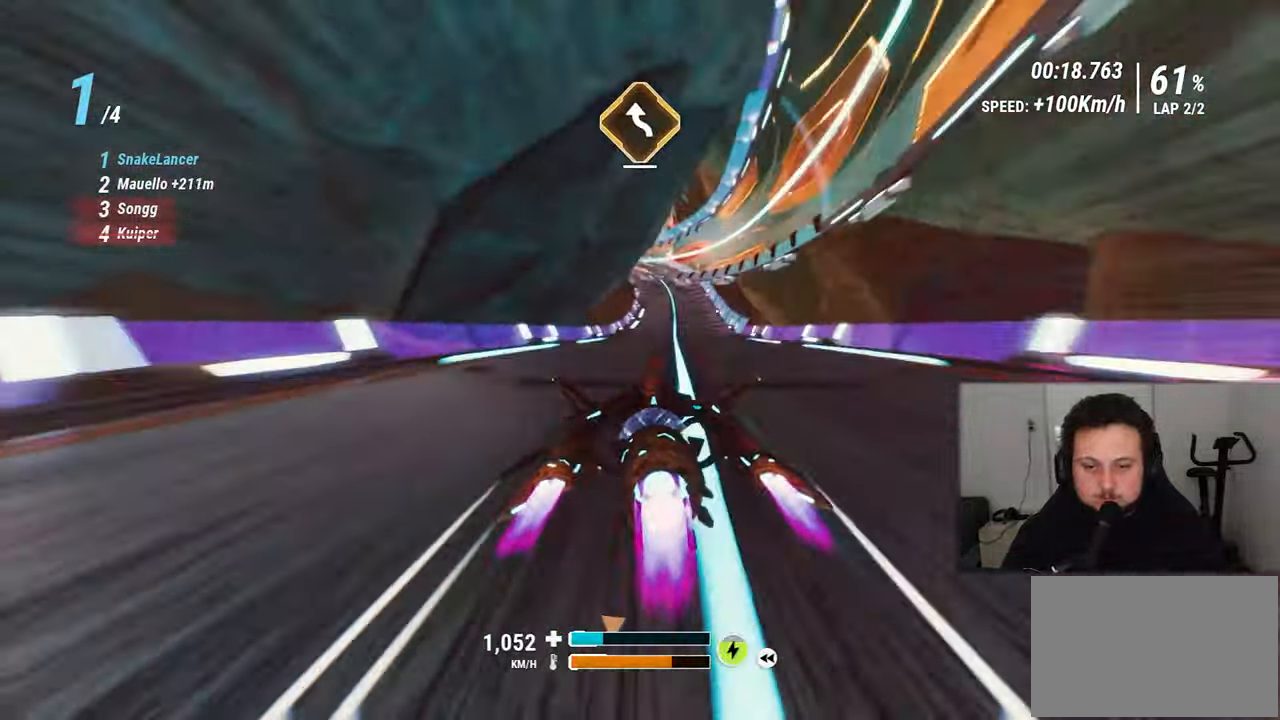
{"buttons": [], "left_stick": "center", "right_stick": "center", "events": [[33, "left_stick", "up-left"], [100, "right_stick", "center"], [200, "left_stick", "center"]]}